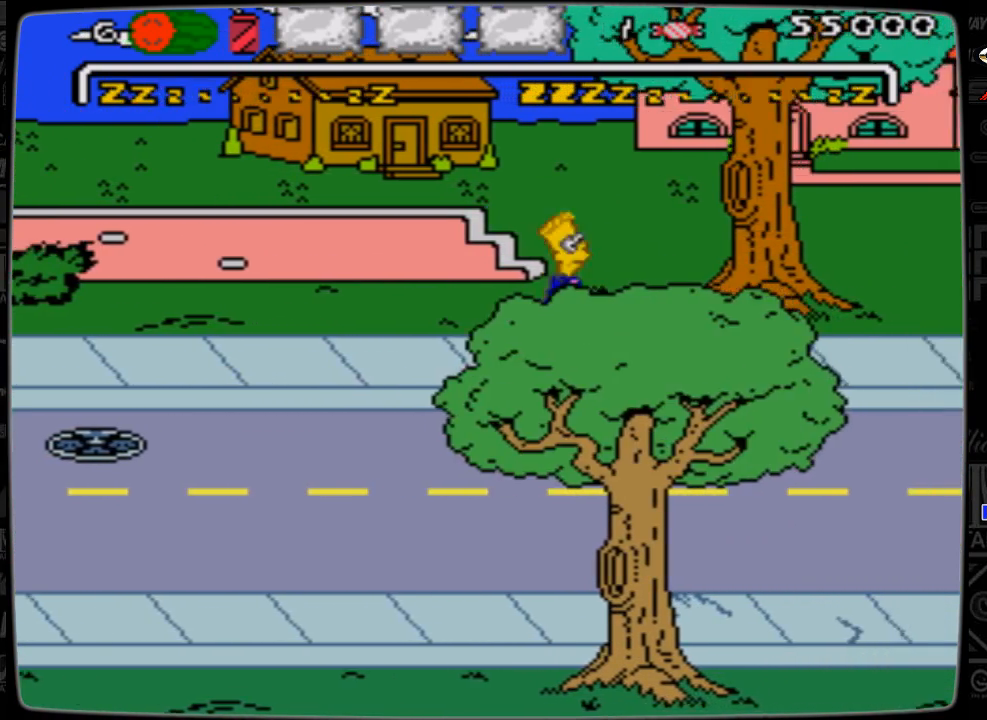
Gameplay with a controller; each line is a JSON object with the inputs held at the frame after it. "events" lists button and stick changes between this image and that frame as [ms after this image, input, new state], when the widget could be followed in between. Not read: L3 R3.
{"buttons": ["DPAD_RIGHT"], "events": [[133, "A", "up"]]}
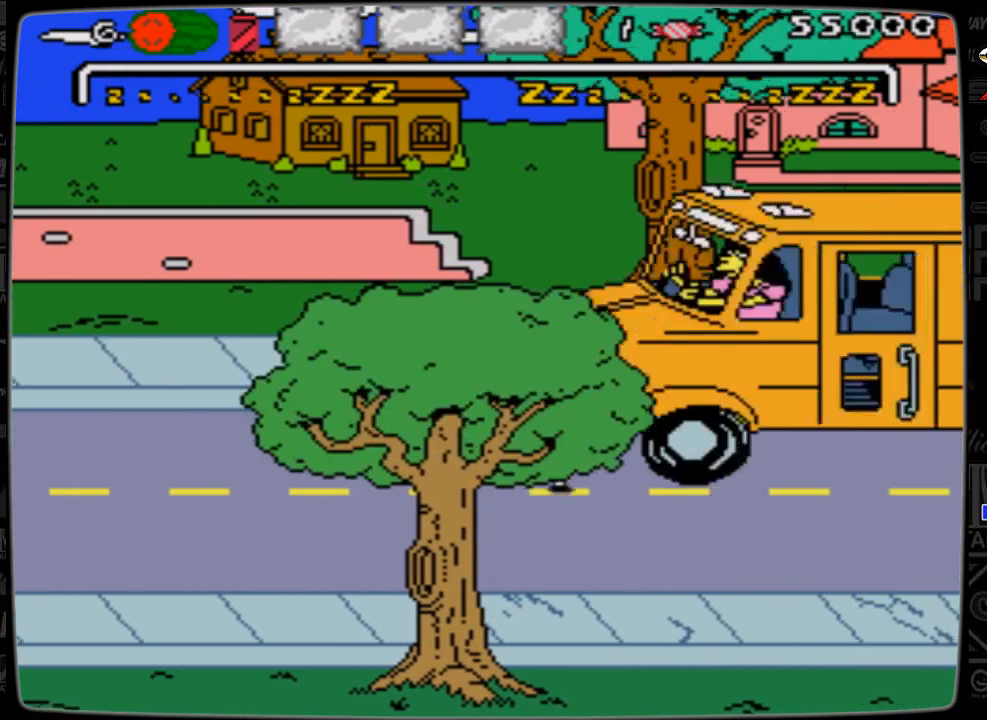
{"buttons": ["DPAD_RIGHT"], "events": []}
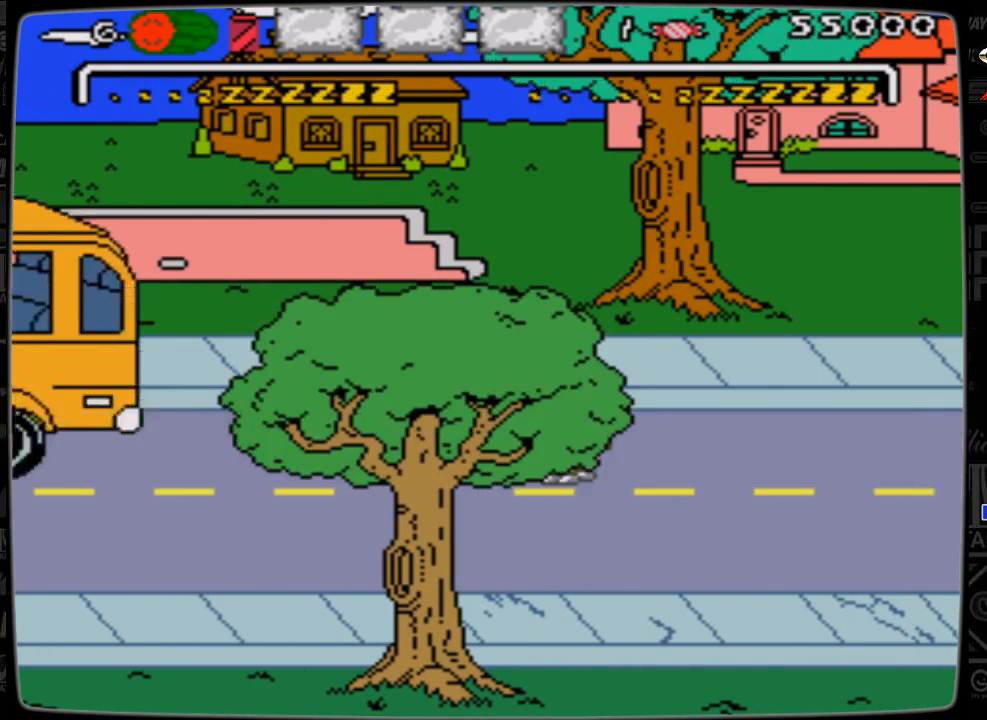
{"buttons": ["DPAD_RIGHT"], "events": []}
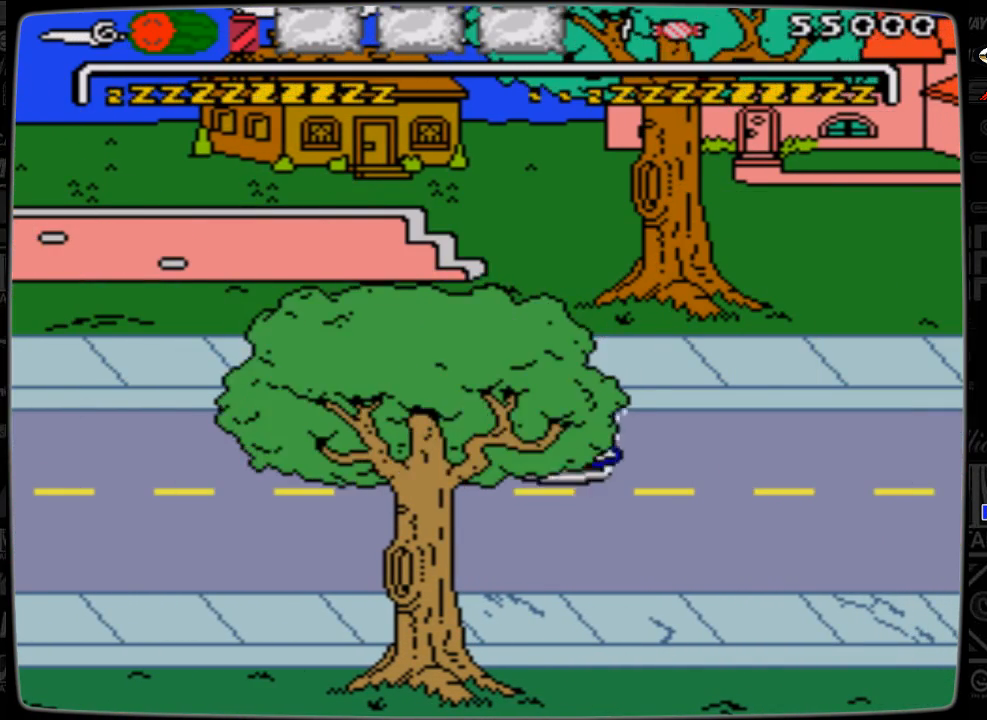
{"buttons": ["DPAD_RIGHT"], "events": []}
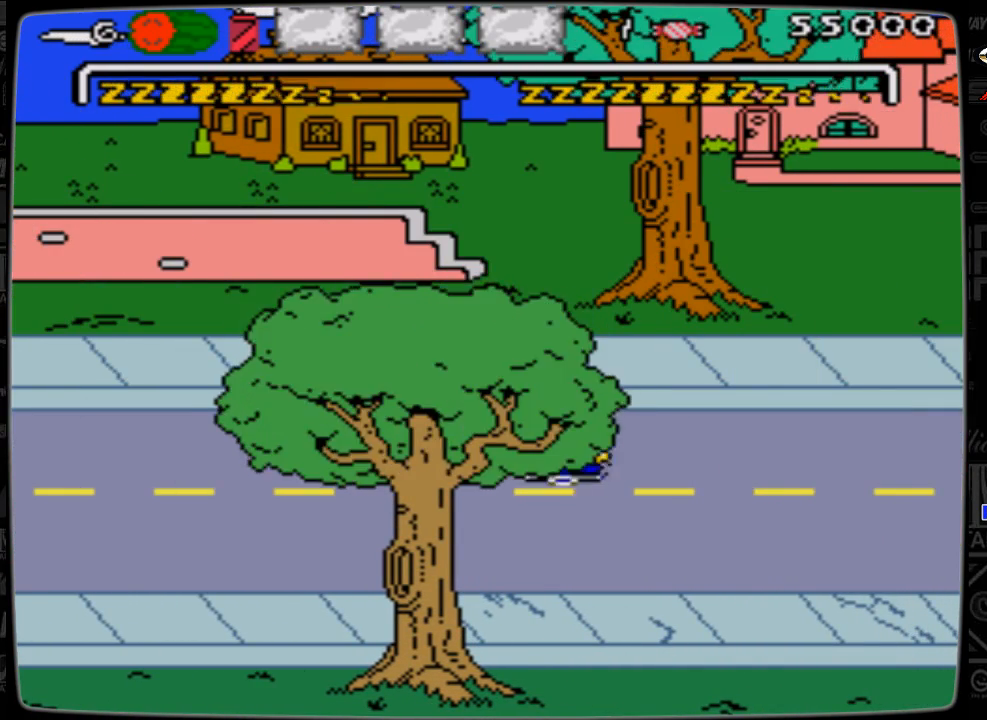
{"buttons": ["DPAD_RIGHT"], "events": []}
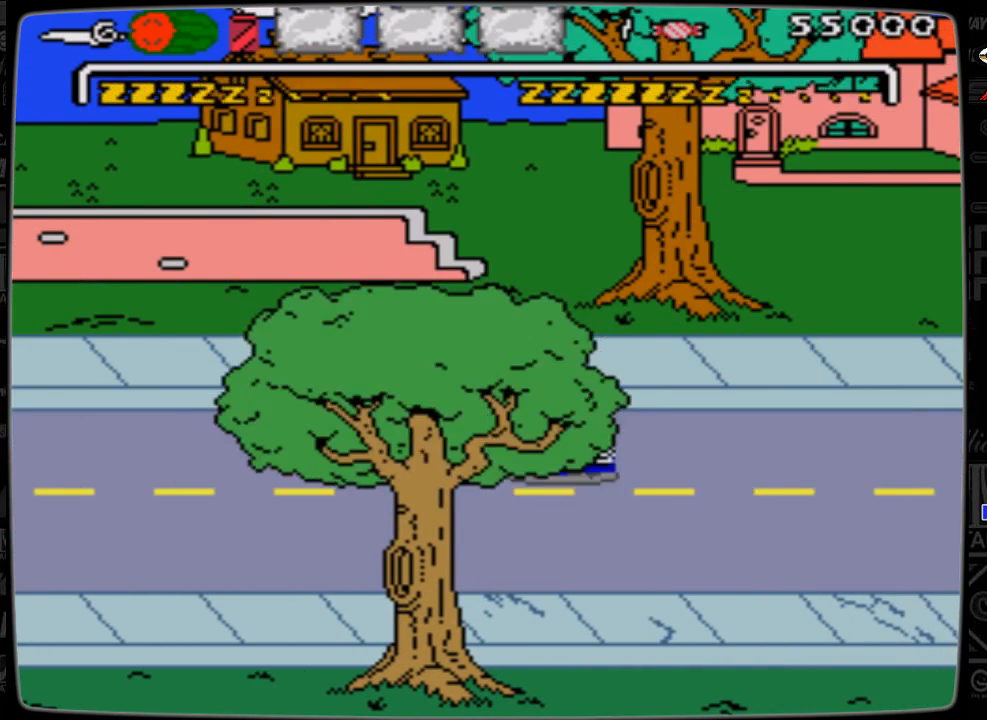
{"buttons": ["DPAD_RIGHT"], "events": []}
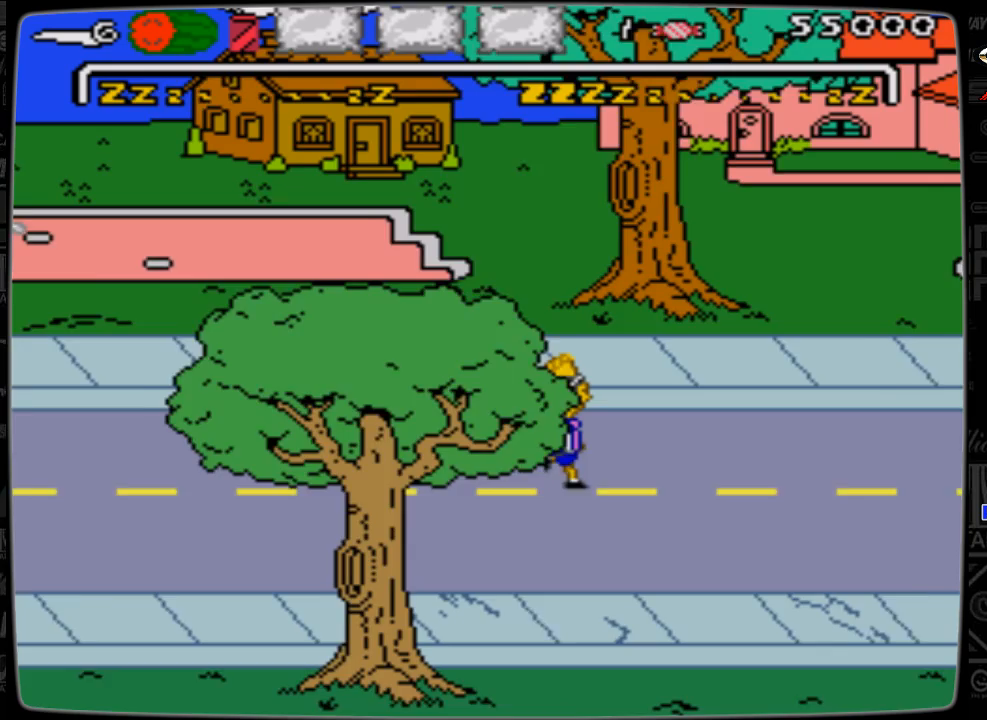
{"buttons": ["DPAD_RIGHT"], "events": []}
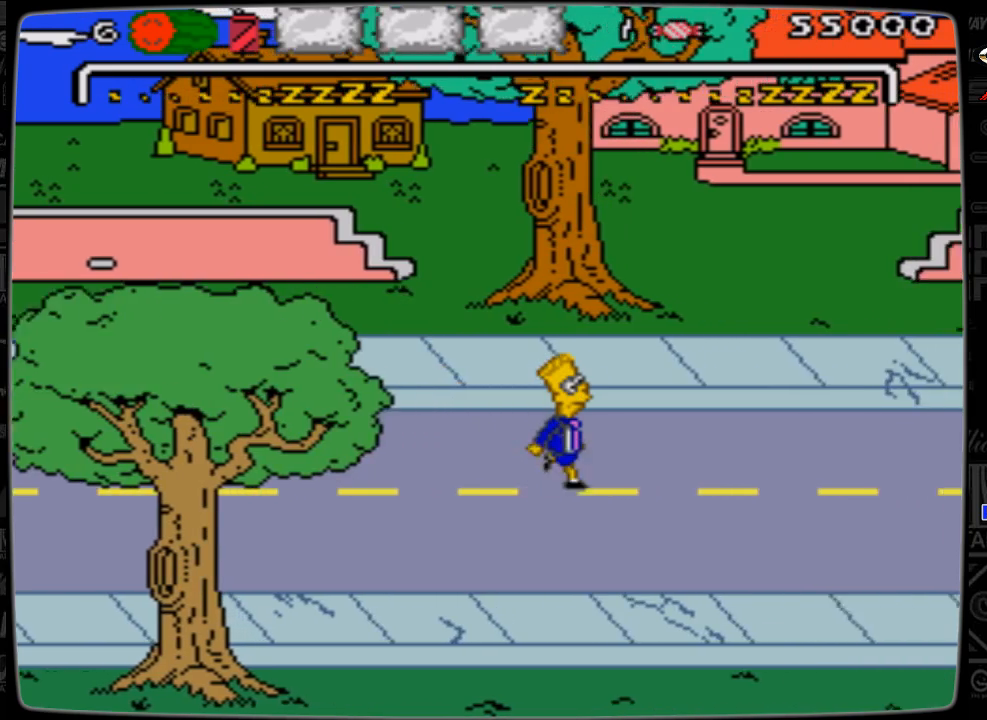
{"buttons": ["DPAD_RIGHT"], "events": []}
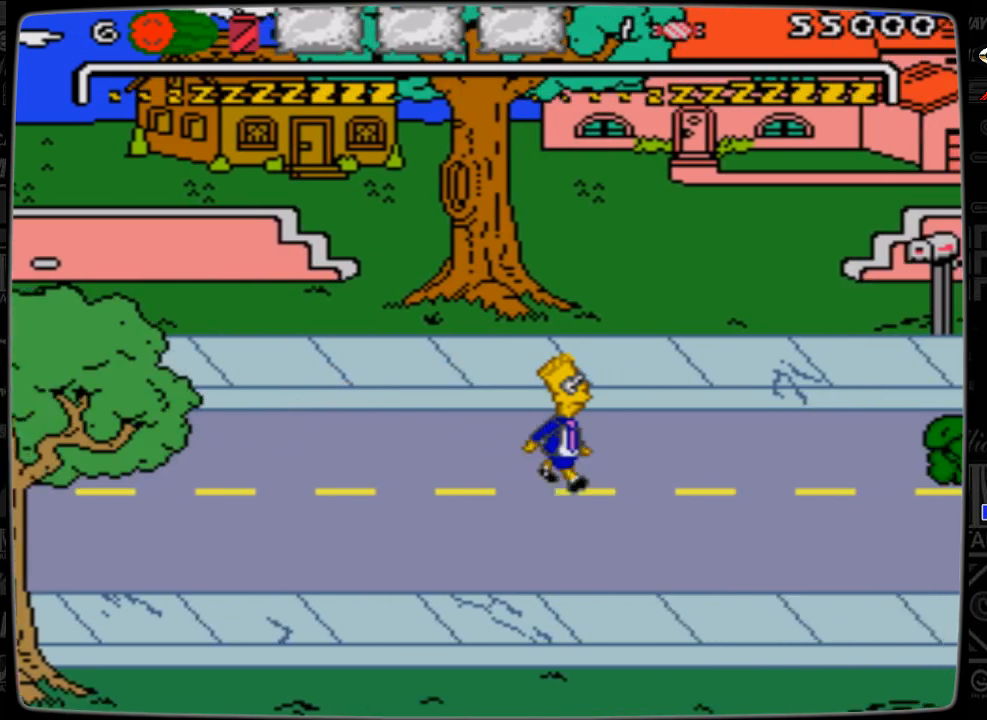
{"buttons": ["DPAD_RIGHT"], "events": []}
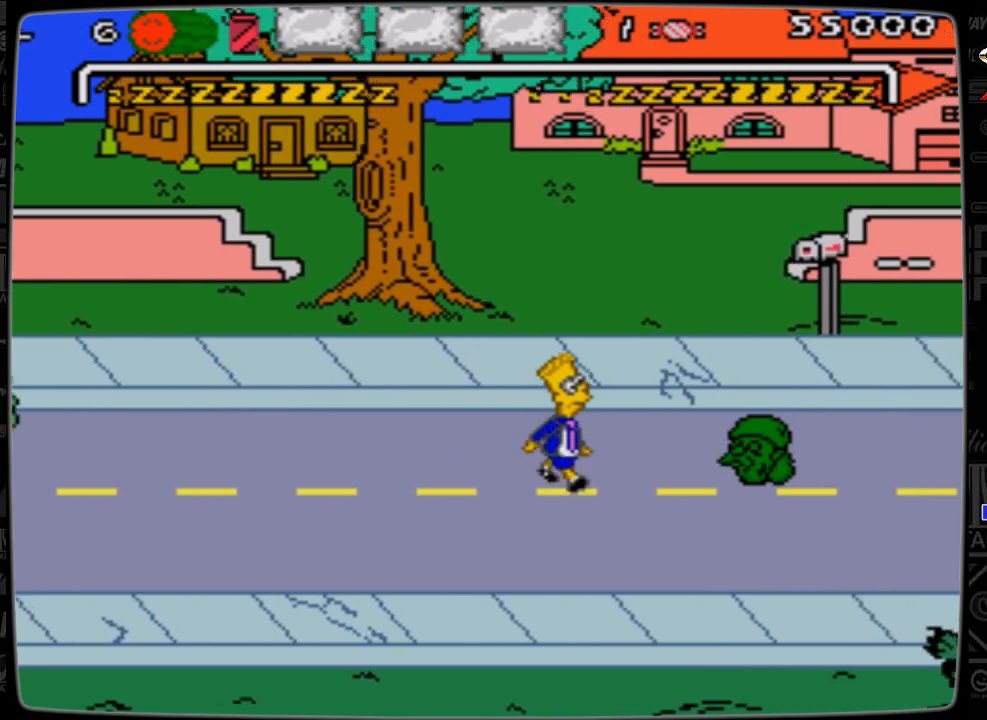
{"buttons": ["A", "DPAD_RIGHT"], "events": [[133, "A", "down"], [367, "A", "up"], [433, "A", "down"]]}
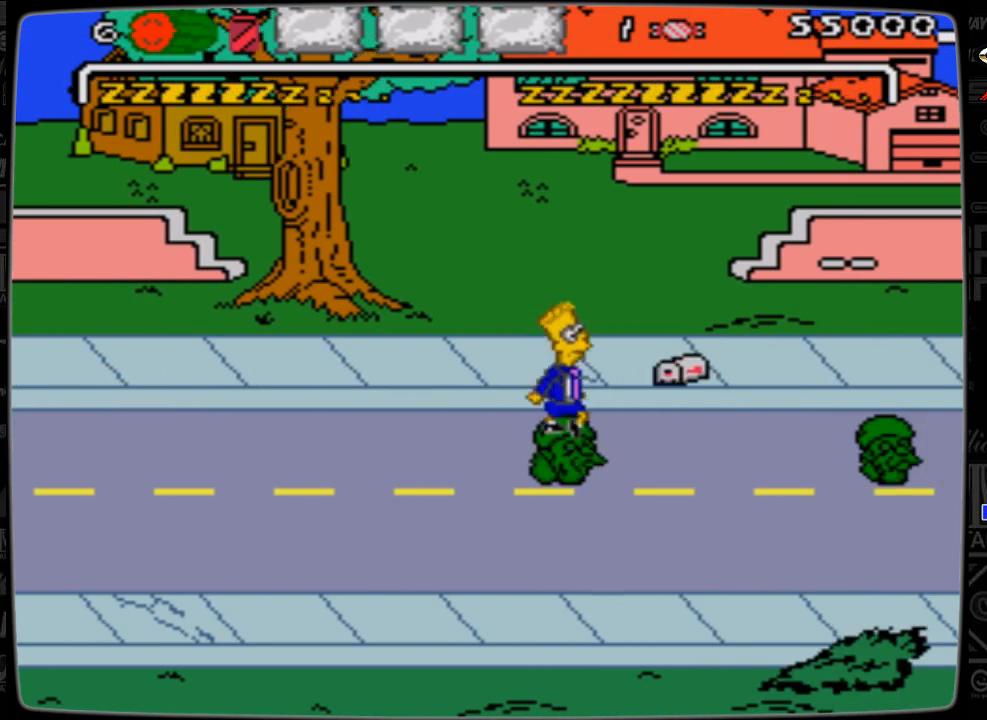
{"buttons": ["DPAD_RIGHT"], "events": [[267, "A", "up"]]}
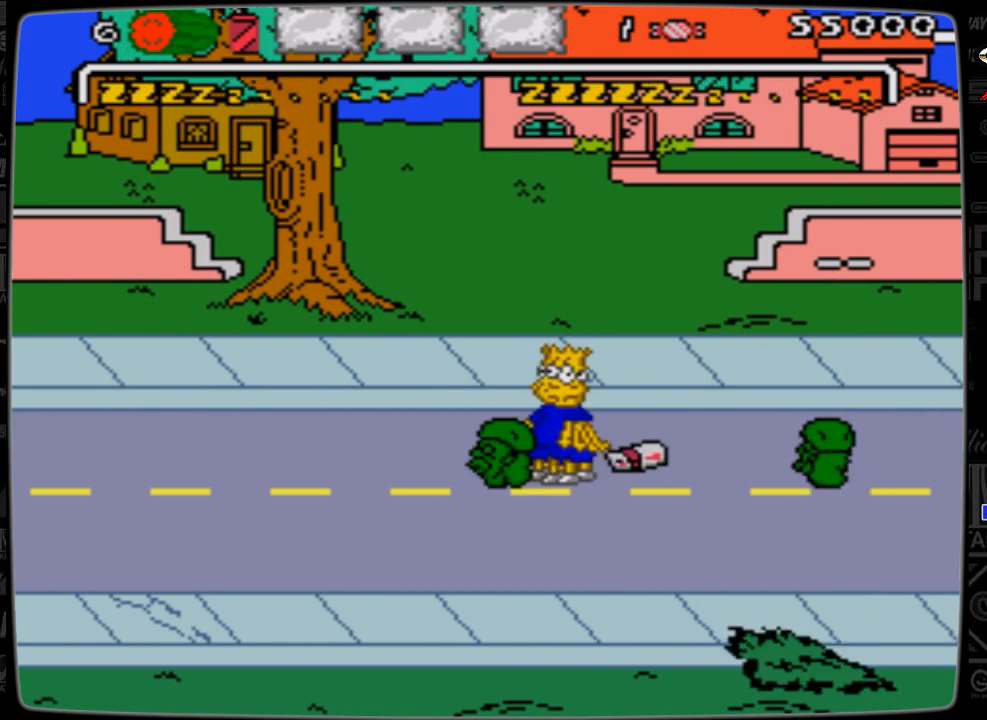
{"buttons": ["DPAD_RIGHT"], "events": []}
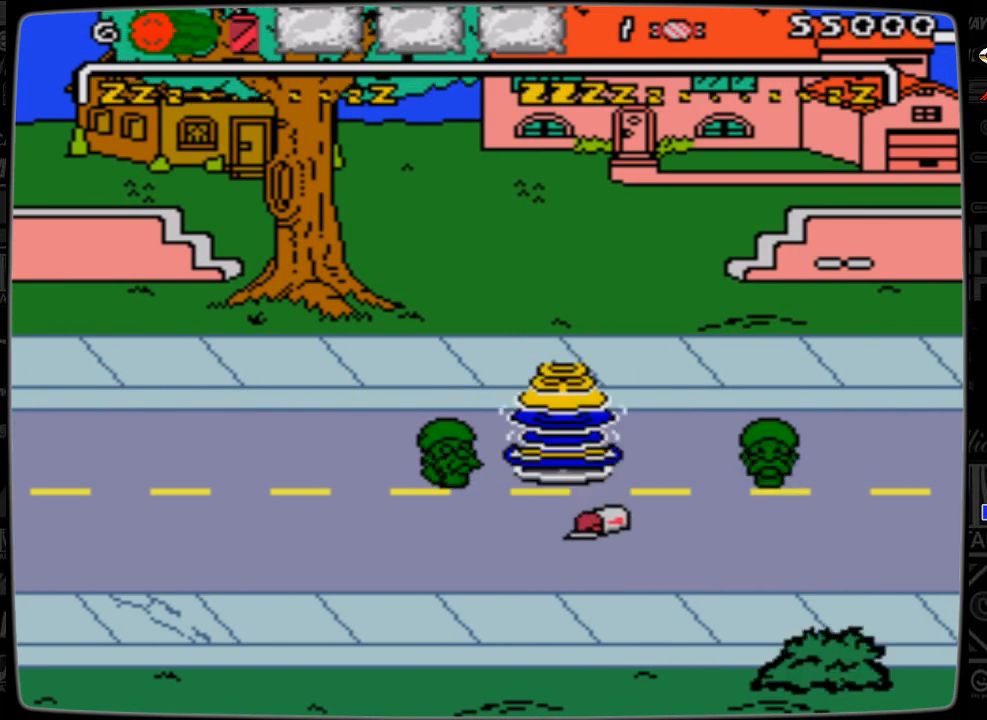
{"buttons": ["DPAD_RIGHT"], "events": []}
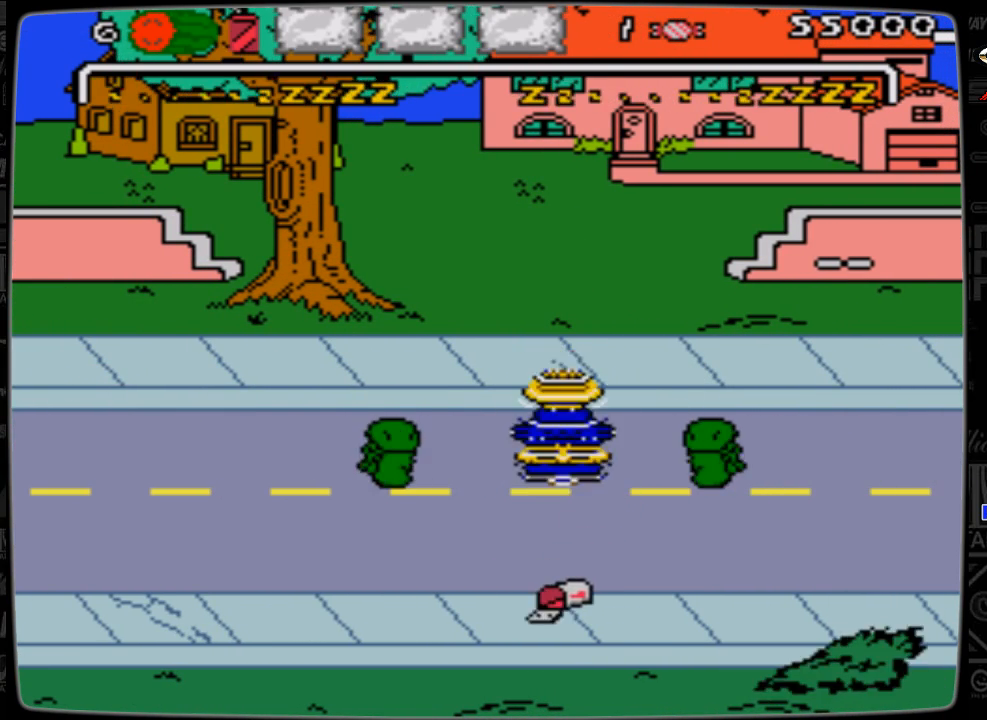
{"buttons": ["DPAD_RIGHT"], "events": []}
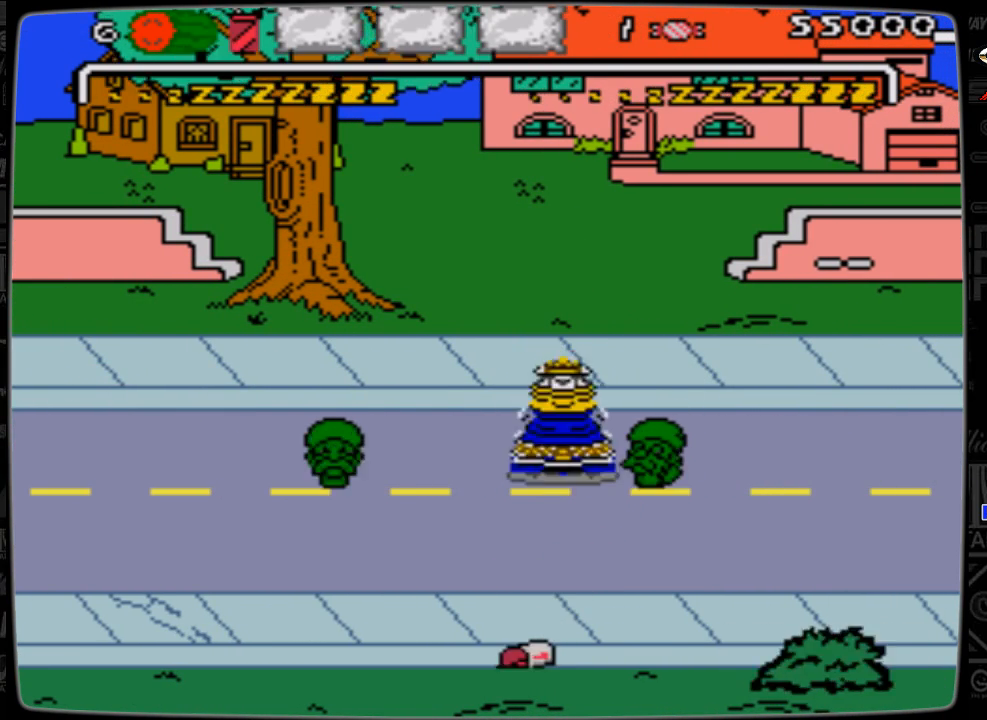
{"buttons": ["DPAD_RIGHT"], "events": [[133, "A", "down"], [467, "A", "up"]]}
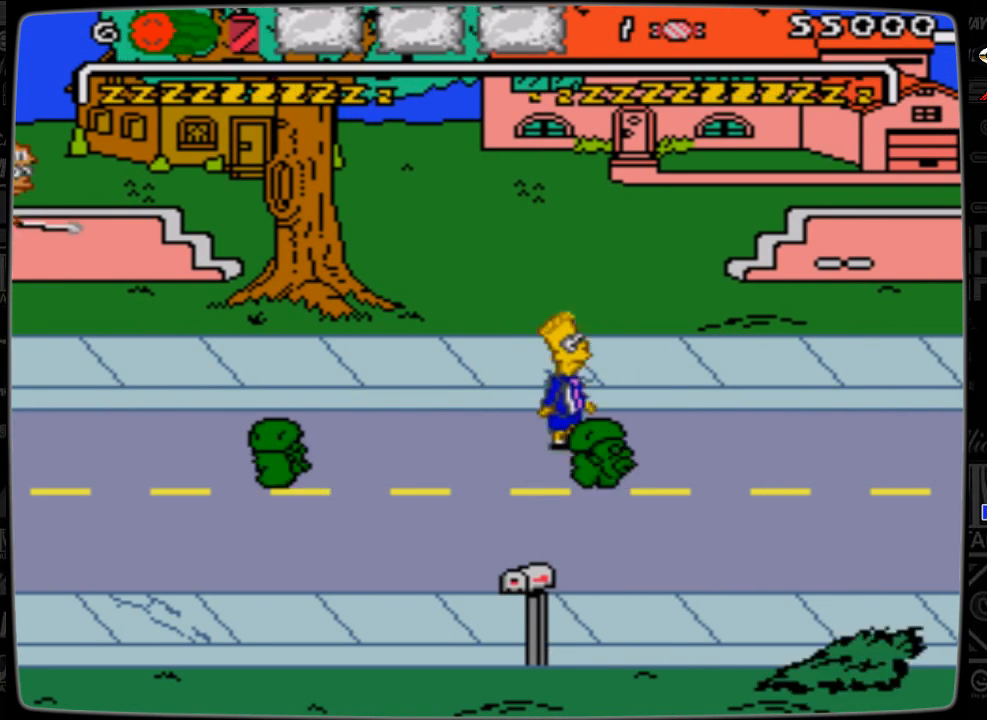
{"buttons": ["A", "DPAD_RIGHT"], "events": [[233, "A", "down"]]}
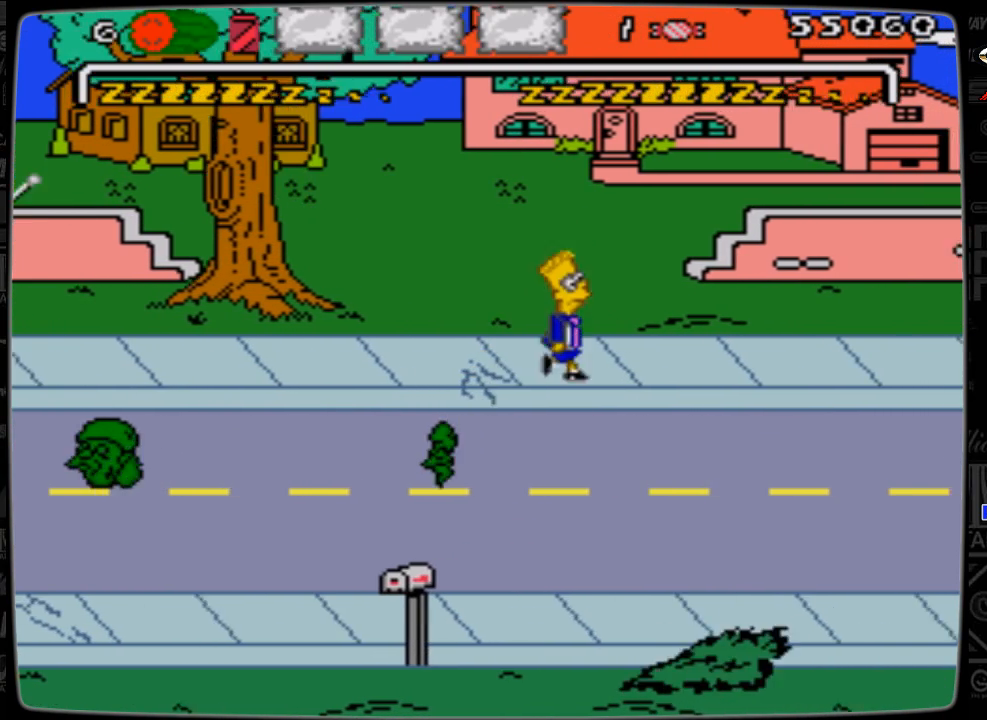
{"buttons": ["DPAD_RIGHT"], "events": [[67, "A", "up"]]}
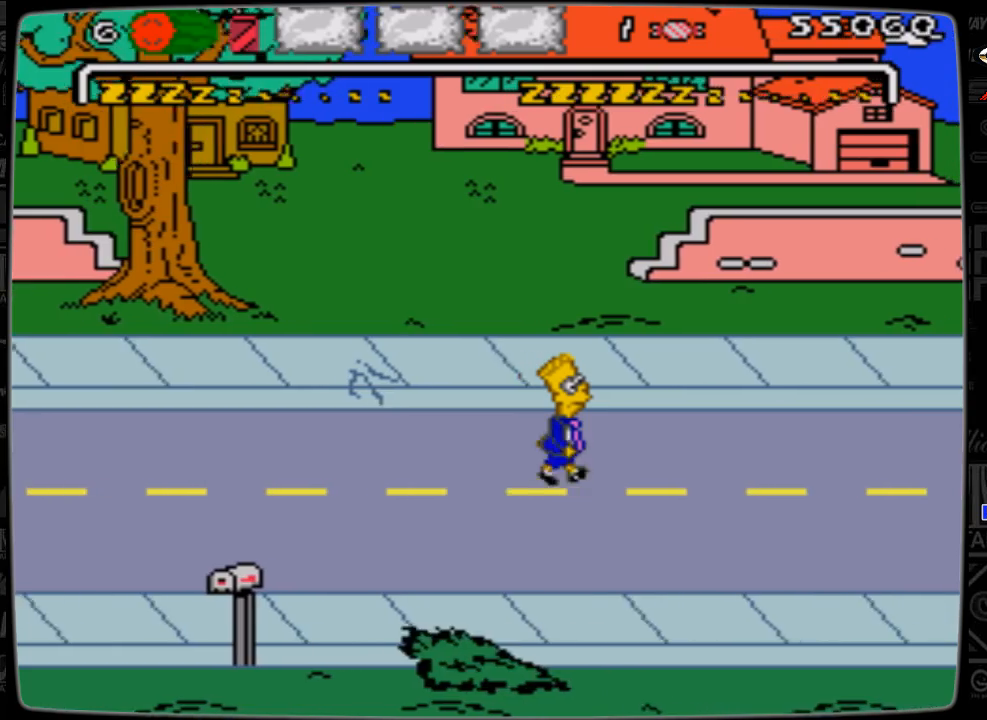
{"buttons": ["DPAD_RIGHT"], "events": []}
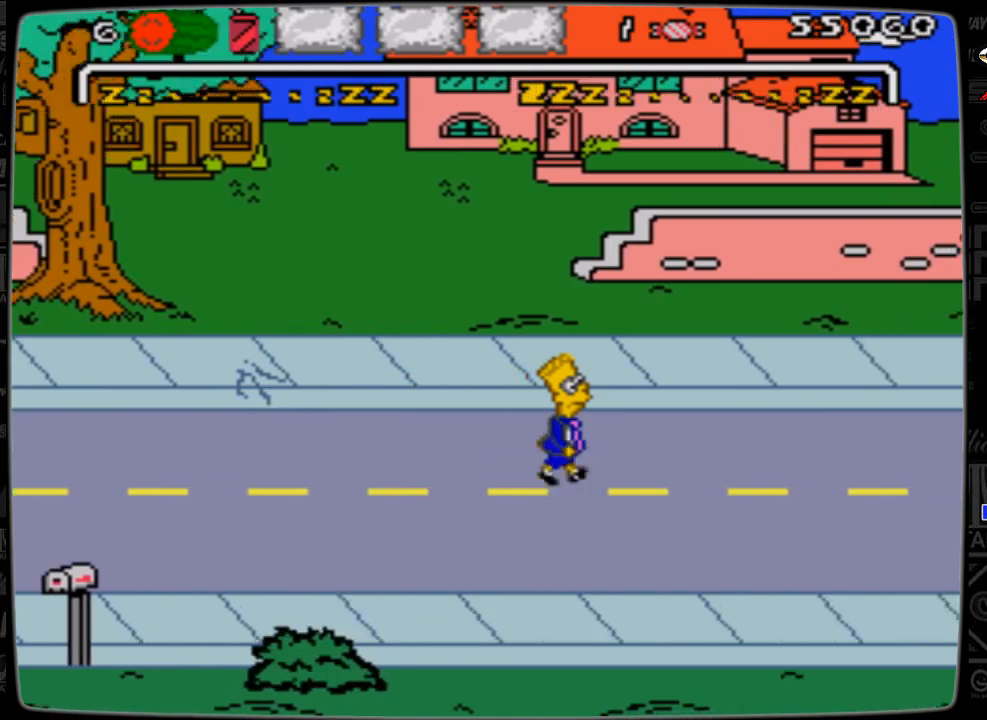
{"buttons": ["DPAD_RIGHT"], "events": []}
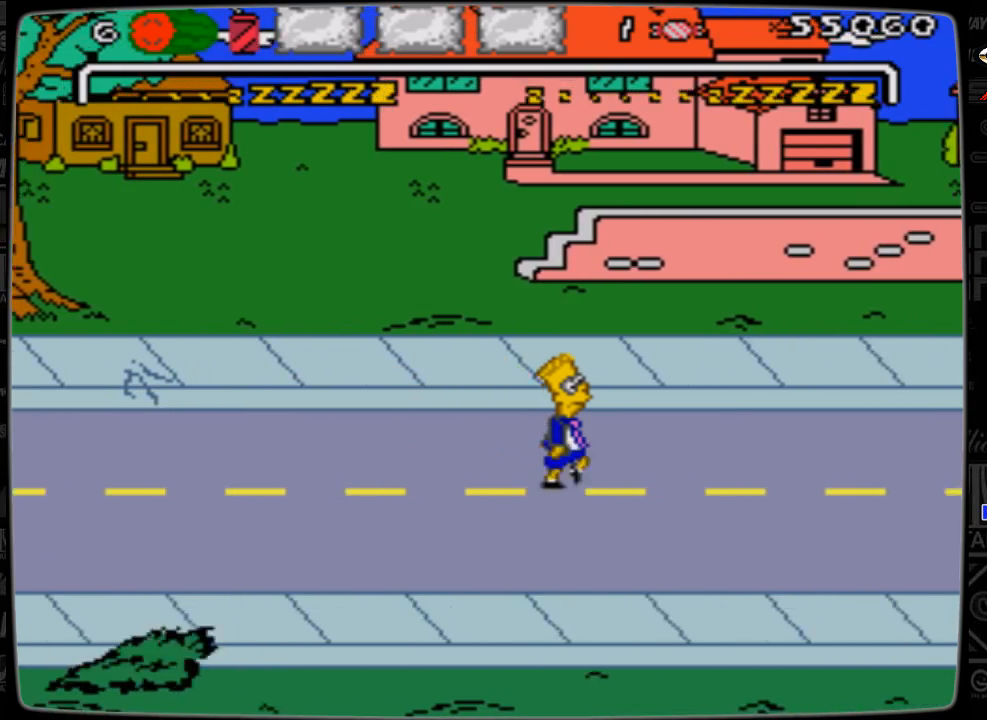
{"buttons": ["DPAD_RIGHT"], "events": []}
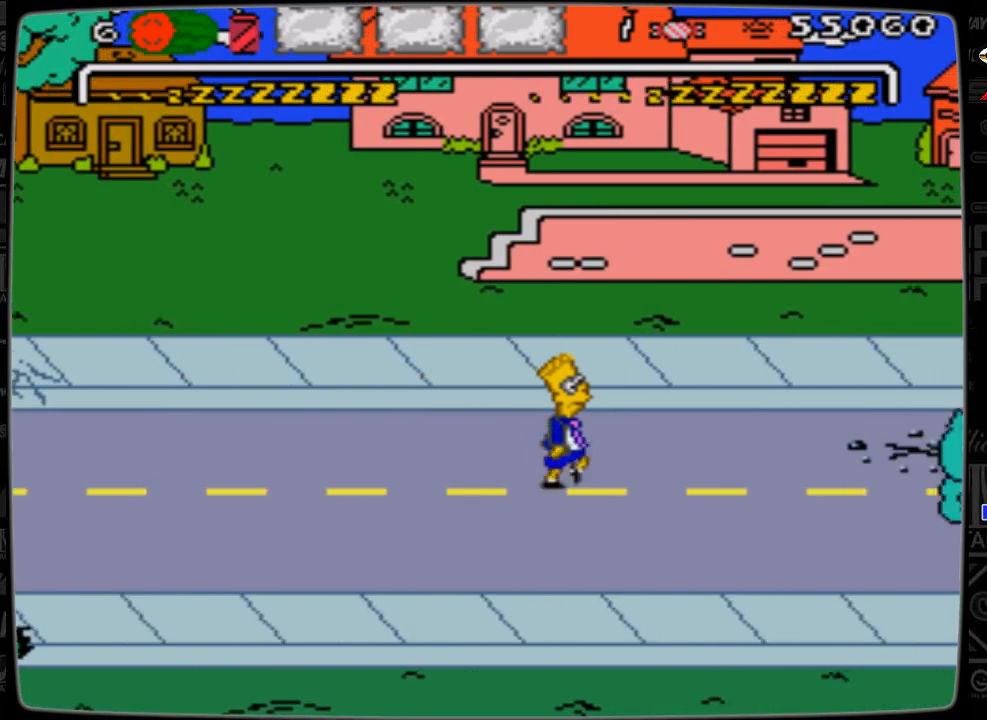
{"buttons": ["DPAD_RIGHT"], "events": []}
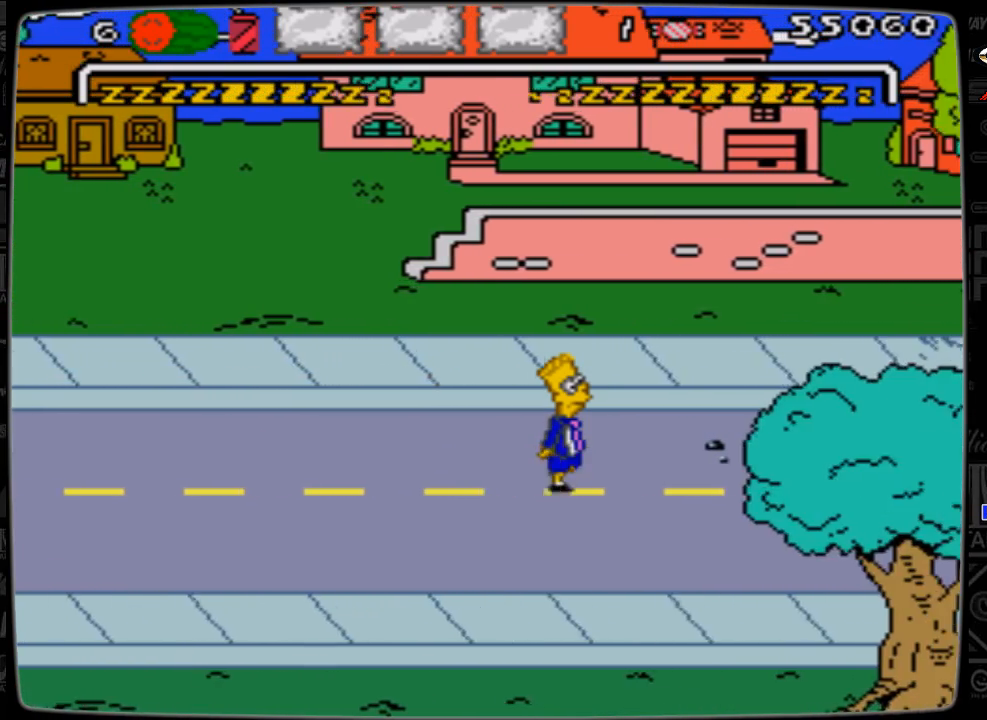
{"buttons": ["DPAD_UP", "DPAD_RIGHT"], "events": [[233, "DPAD_UP", "down"]]}
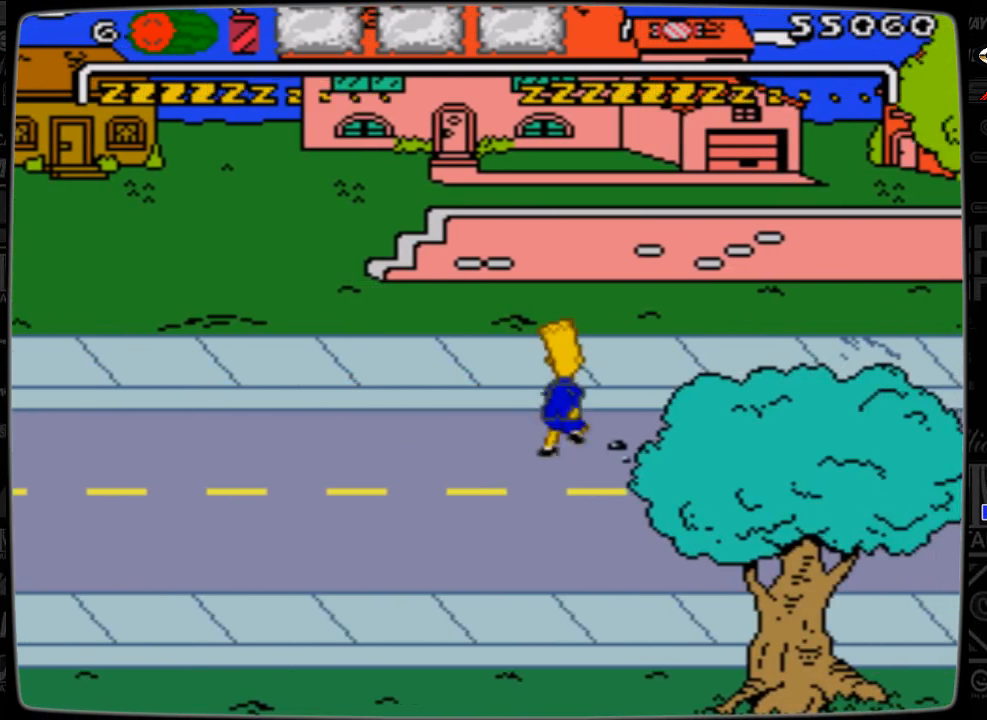
{"buttons": ["DPAD_RIGHT"], "events": [[467, "DPAD_UP", "up"]]}
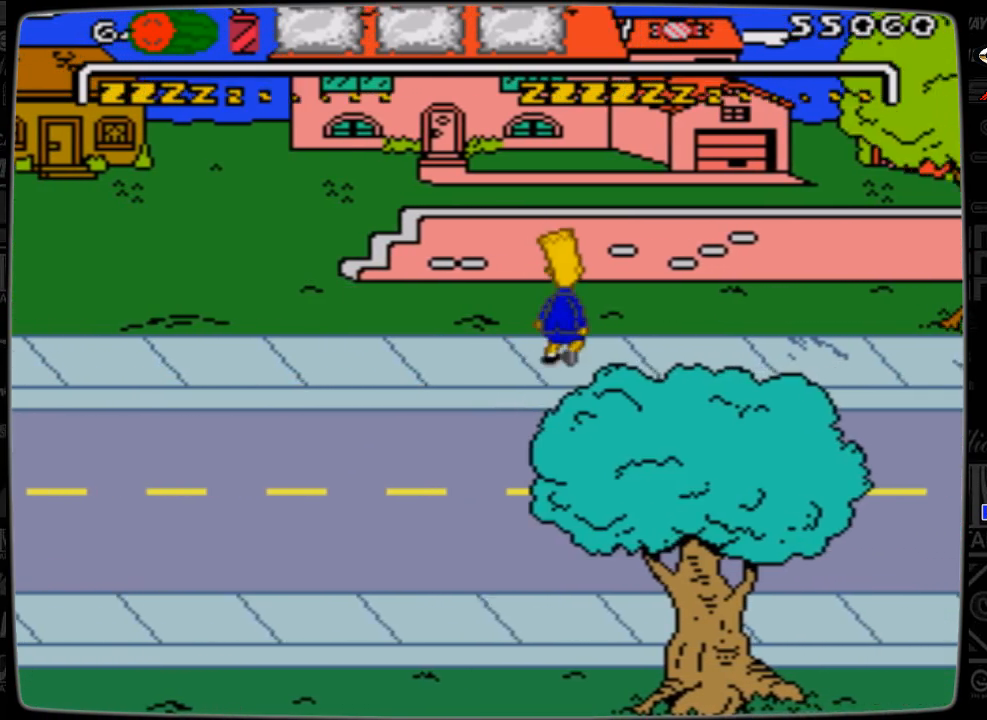
{"buttons": ["DPAD_RIGHT"], "events": []}
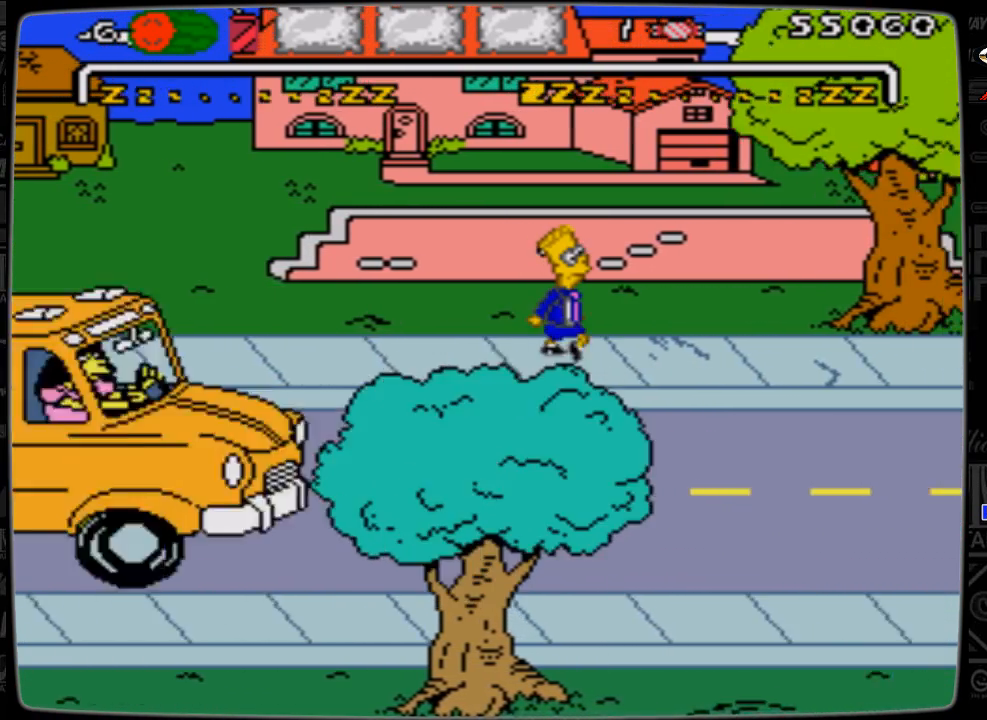
{"buttons": ["DPAD_RIGHT"], "events": []}
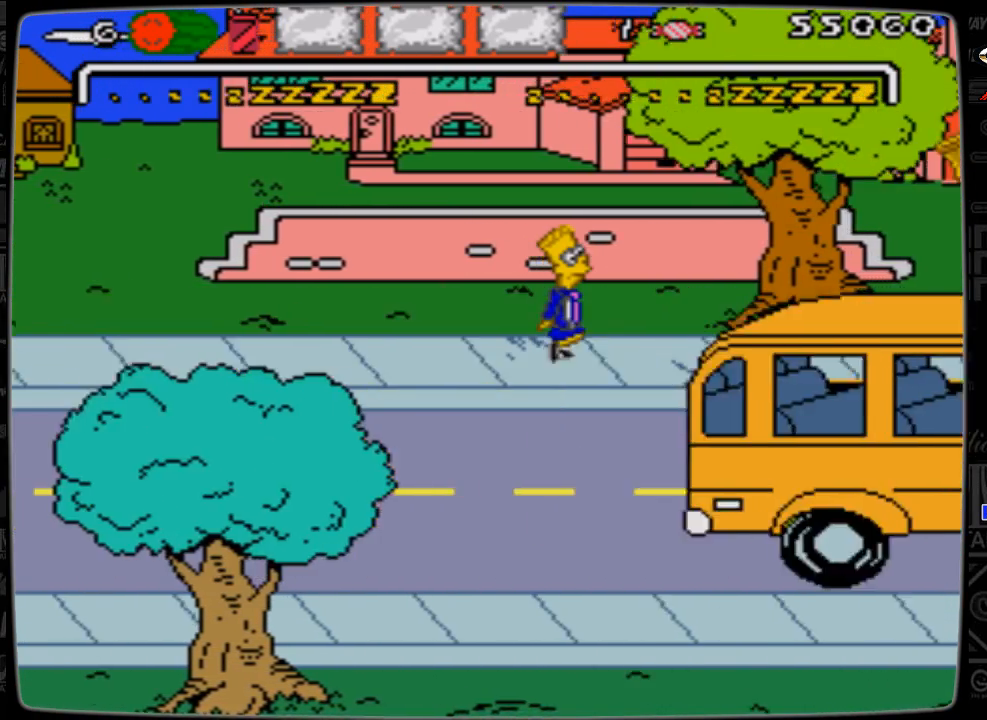
{"buttons": ["DPAD_RIGHT"], "events": []}
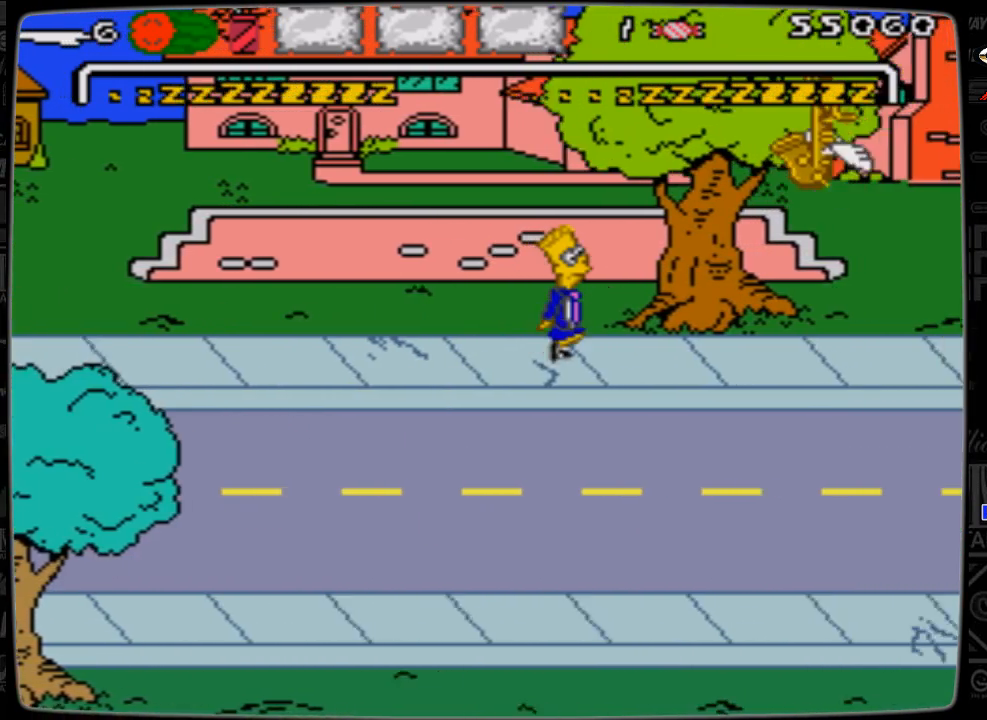
{"buttons": ["DPAD_RIGHT"], "events": []}
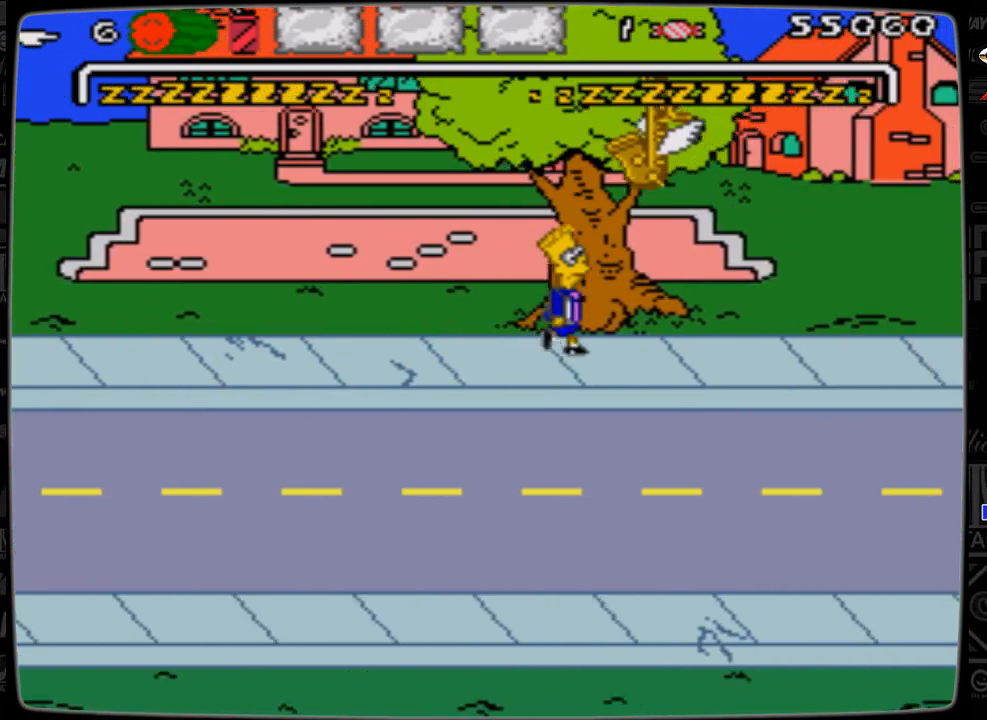
{"buttons": ["DPAD_RIGHT"], "events": []}
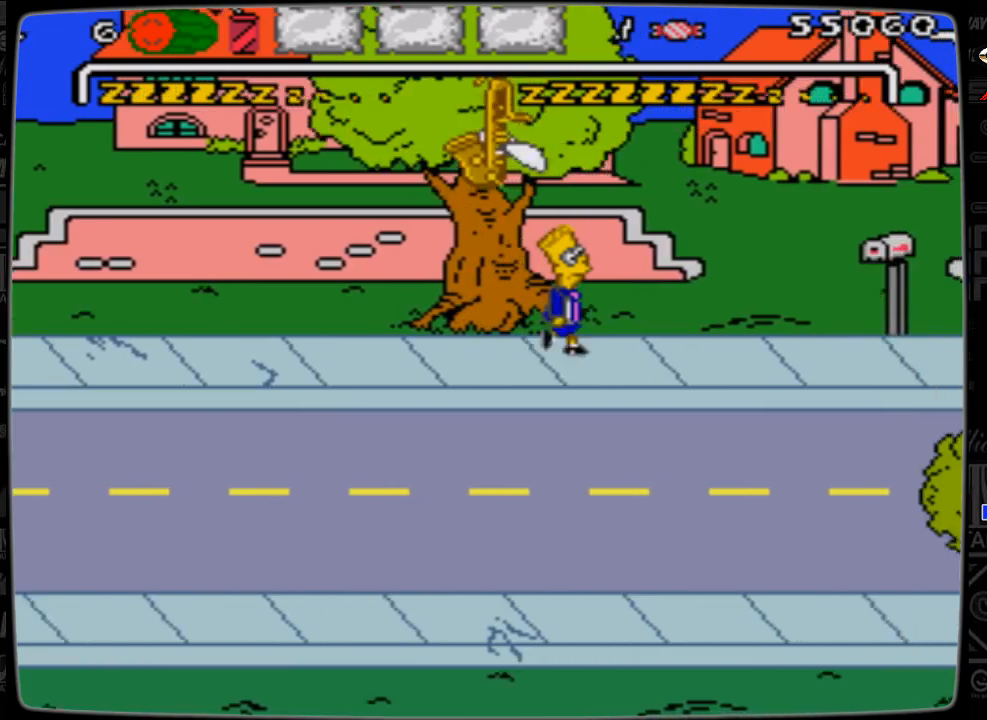
{"buttons": ["DPAD_RIGHT"], "events": []}